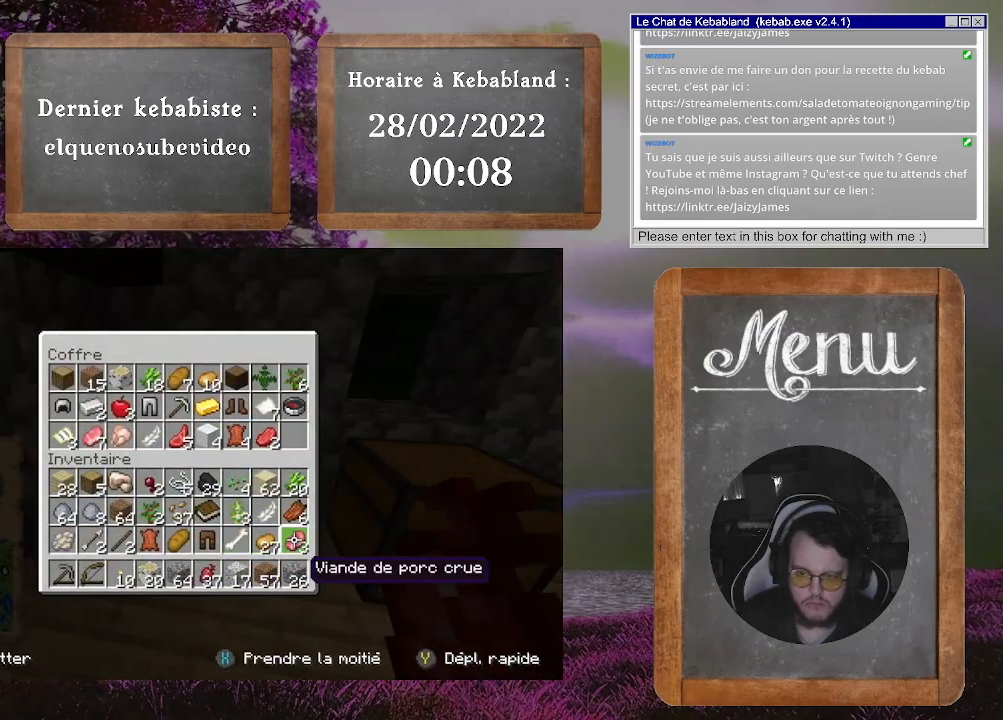
Gameplay with a controller (Xbox layout); each line is a JSON object with the inputs held at the frame after it. "events" lists button and stick changes between this image and that frame as [ms after this image, input, new state], when the widget could be followed in between. Not read: L3.
{"buttons": [], "left_stick": "center", "right_stick": "center", "events": [[33, "X", "down"], [100, "X", "up"]]}
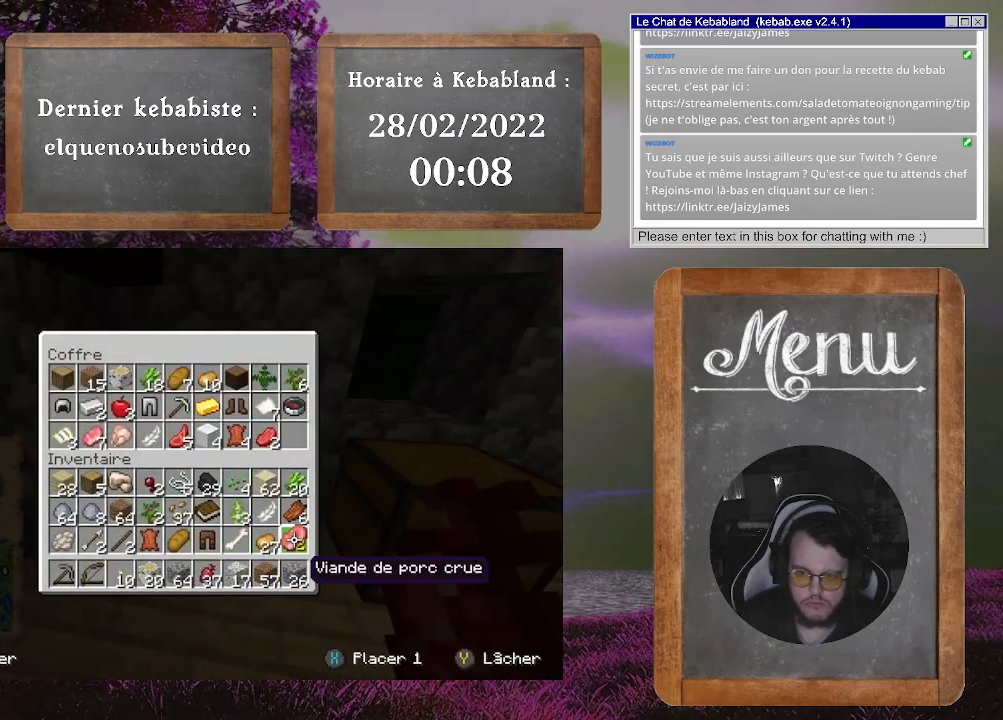
{"buttons": ["A"], "left_stick": "center", "right_stick": "center", "events": [[467, "A", "down"]]}
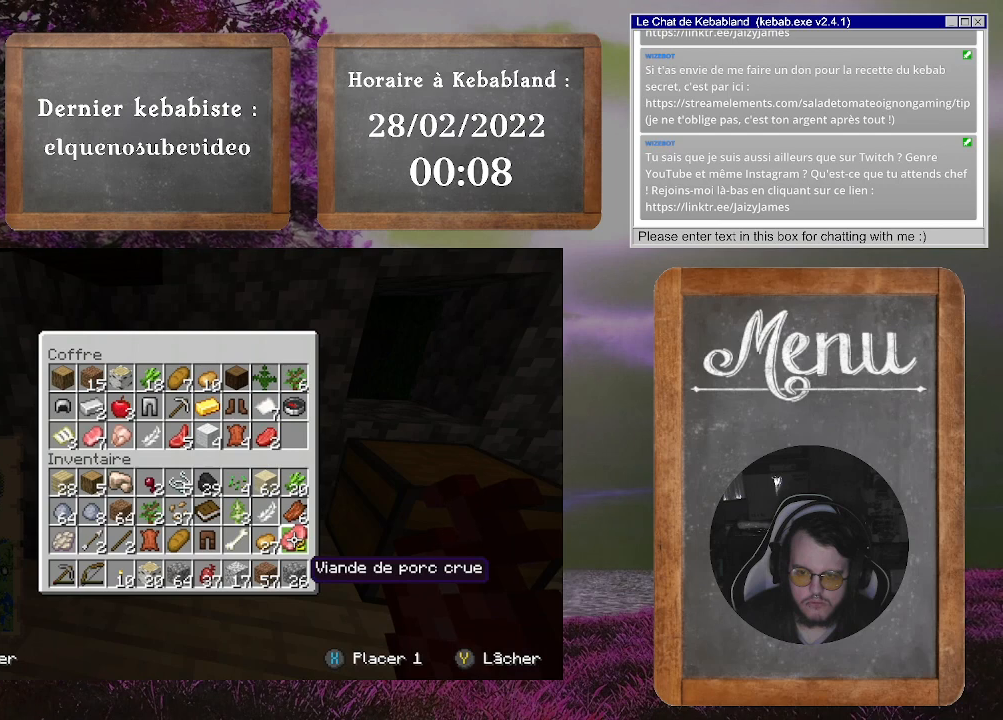
{"buttons": [], "left_stick": "center", "right_stick": "center", "events": [[33, "A", "up"]]}
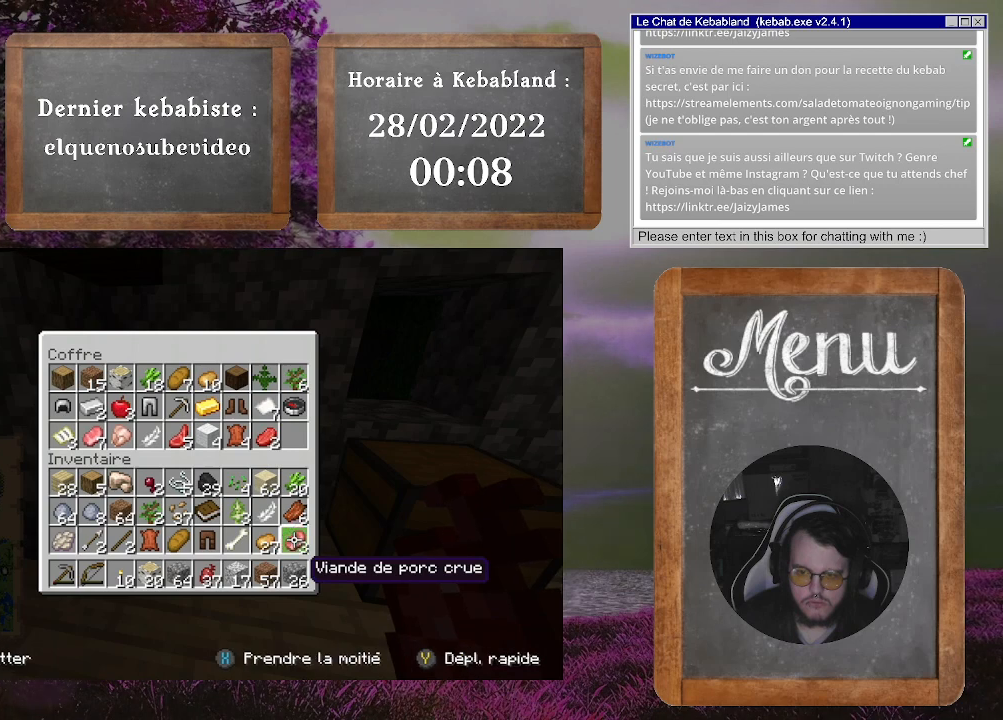
{"buttons": [], "left_stick": "center", "right_stick": "center", "events": [[100, "Y", "down"], [200, "Y", "up"]]}
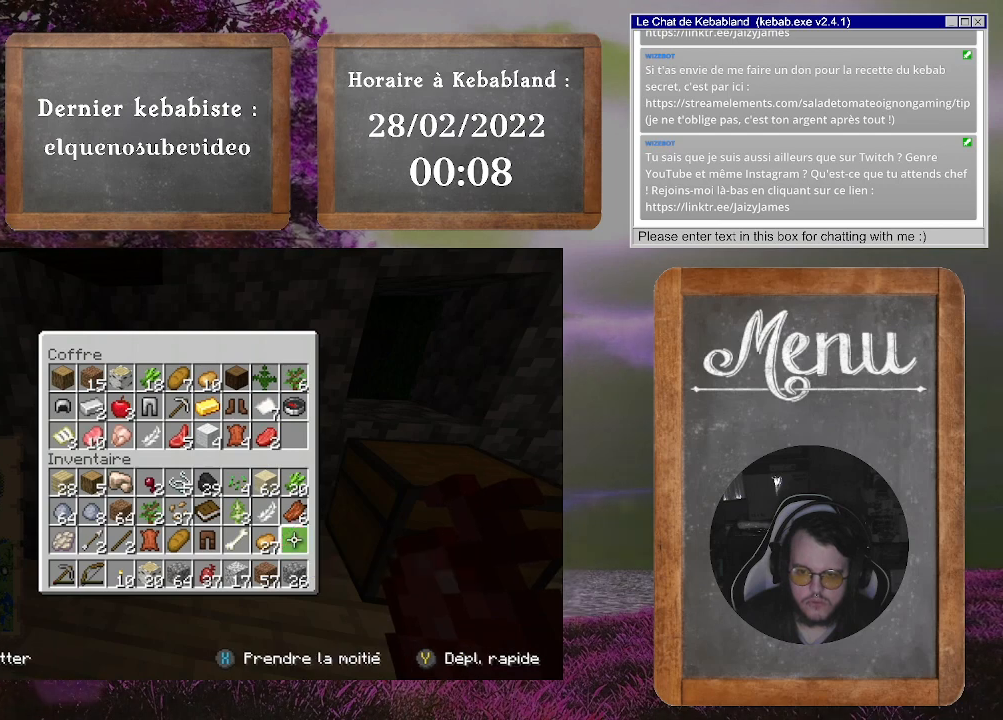
{"buttons": [], "left_stick": "center", "right_stick": "center", "events": []}
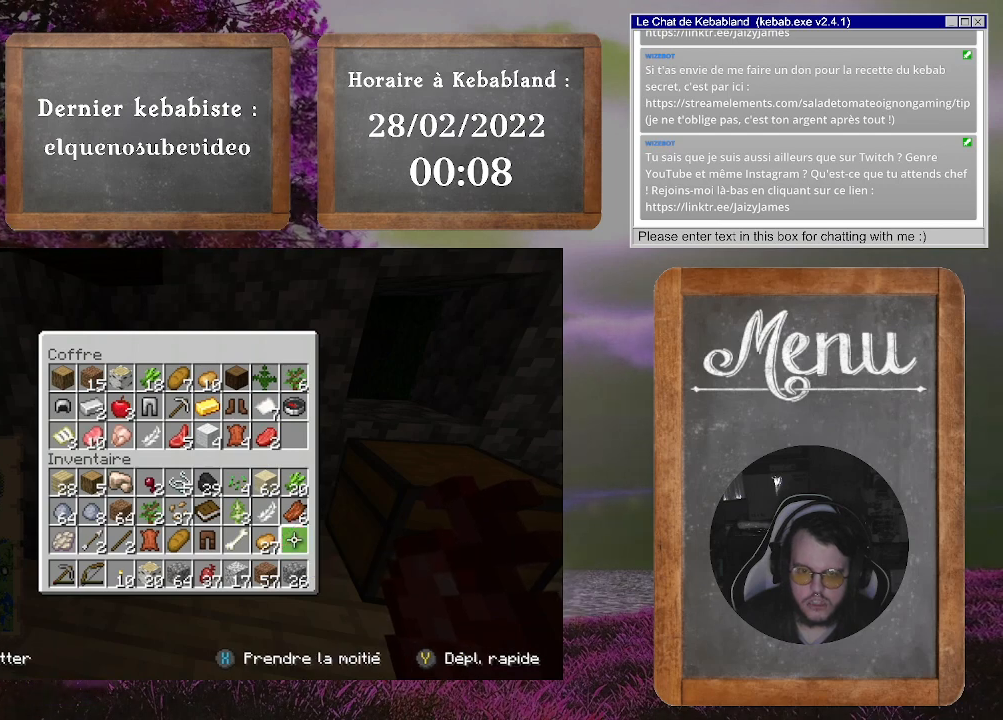
{"buttons": [], "left_stick": "left", "right_stick": "center", "events": [[200, "left_stick", "left"]]}
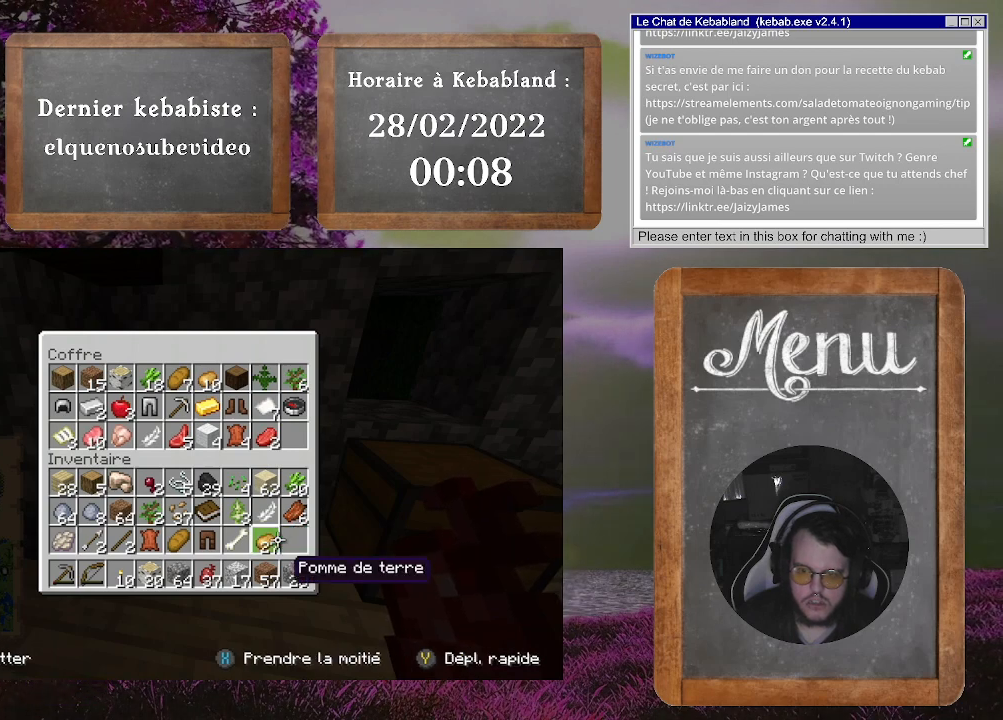
{"buttons": [], "left_stick": "center", "right_stick": "center", "events": [[100, "left_stick", "center"]]}
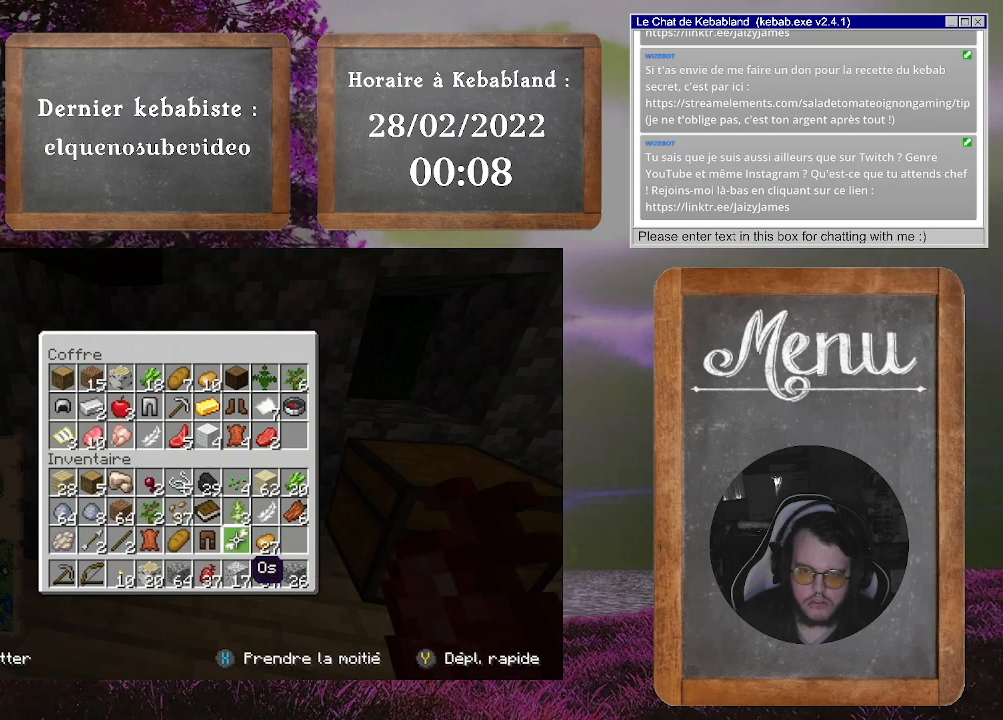
{"buttons": [], "left_stick": "center", "right_stick": "center", "events": [[233, "left_stick", "right"], [500, "left_stick", "center"]]}
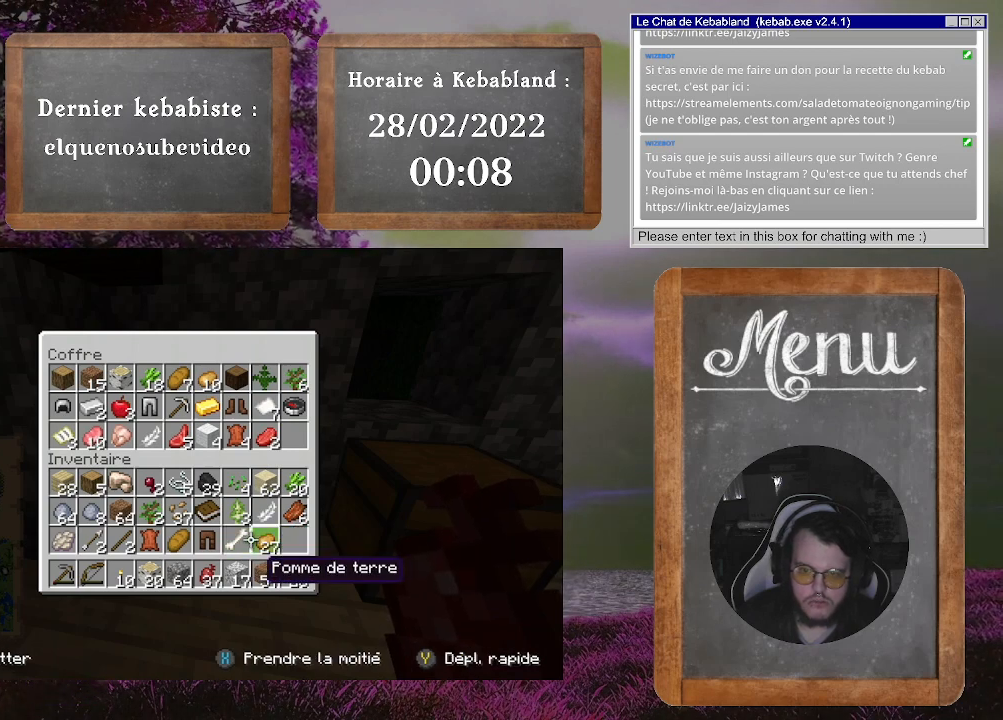
{"buttons": [], "left_stick": "center", "right_stick": "center", "events": [[267, "Y", "down"], [367, "Y", "up"]]}
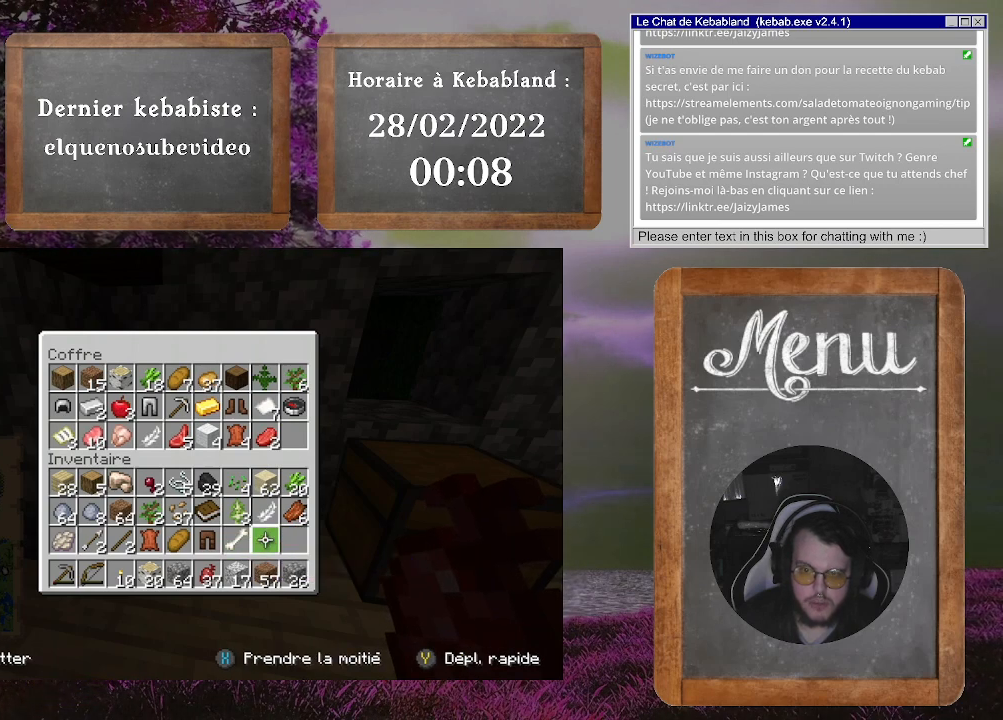
{"buttons": [], "left_stick": "up-right", "right_stick": "center", "events": [[367, "left_stick", "up-right"]]}
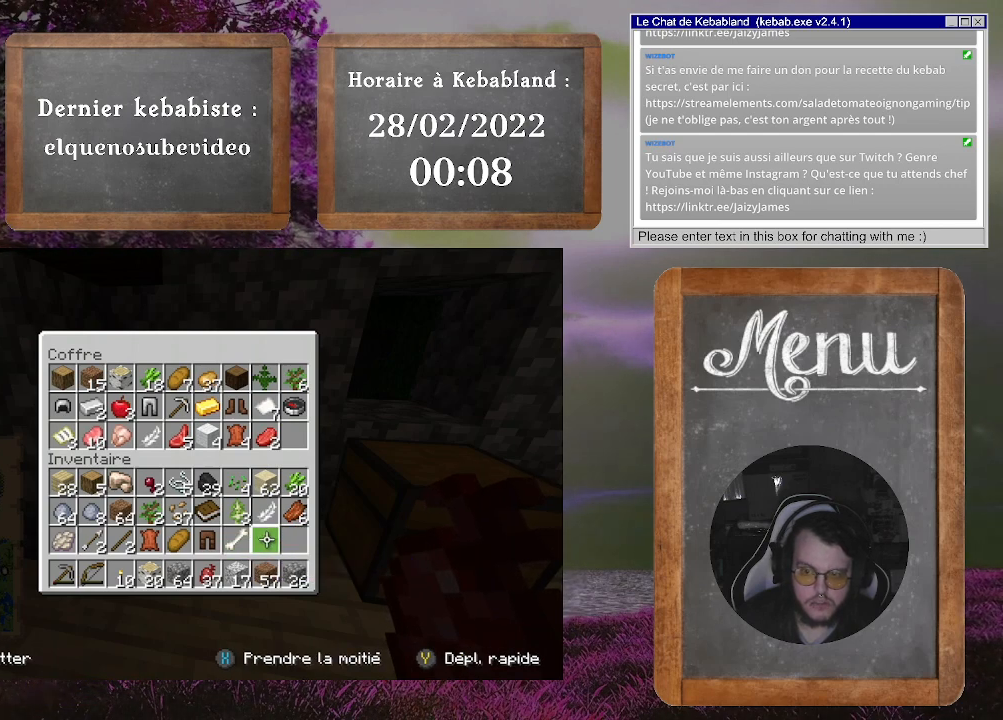
{"buttons": [], "left_stick": "left", "right_stick": "center", "events": [[133, "left_stick", "center"], [500, "left_stick", "left"]]}
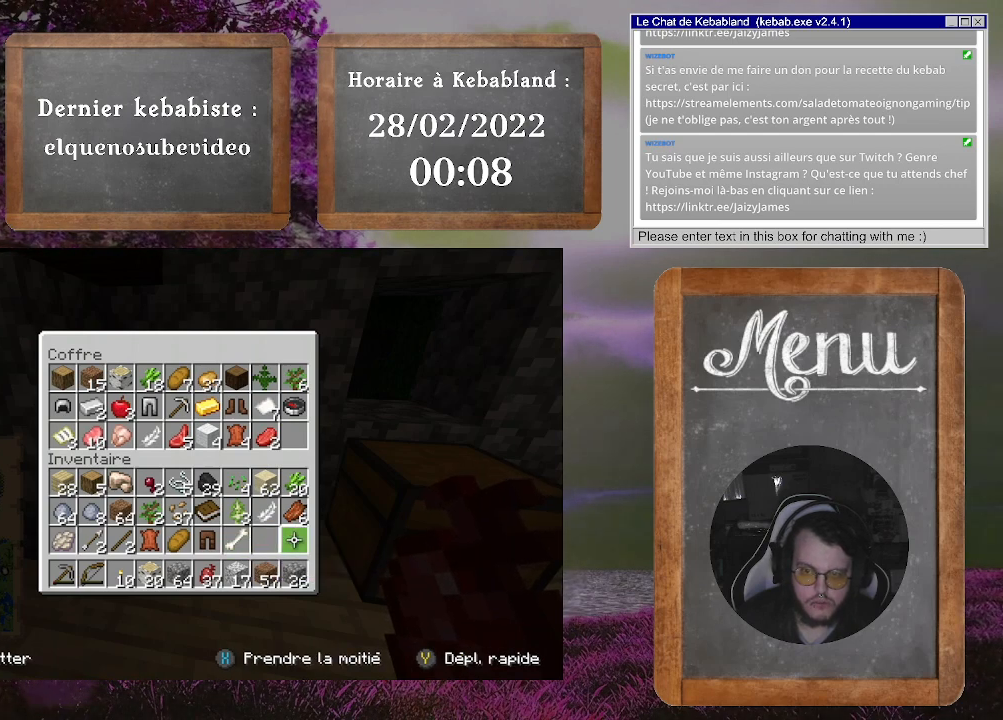
{"buttons": [], "left_stick": "center", "right_stick": "center", "events": [[433, "left_stick", "center"]]}
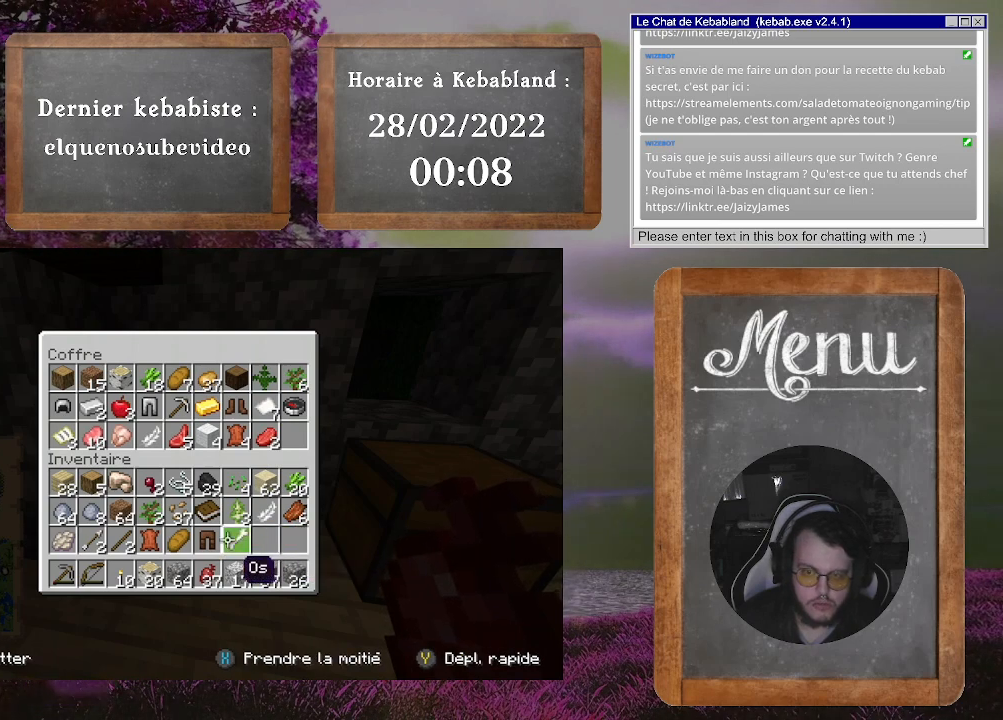
{"buttons": [], "left_stick": "left", "right_stick": "center", "events": [[233, "left_stick", "left"]]}
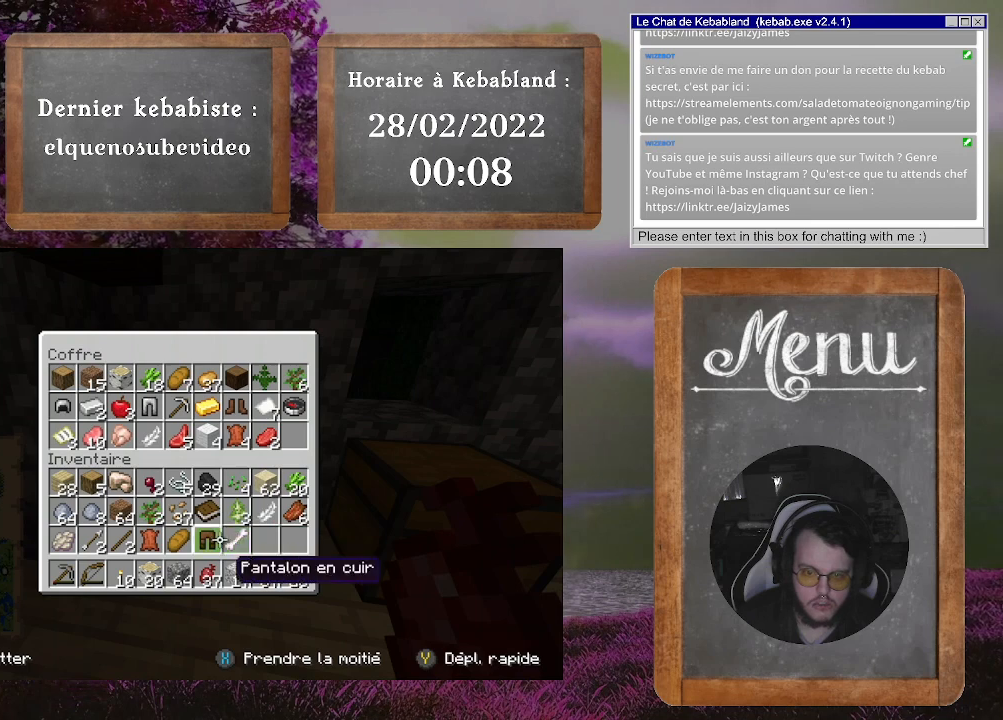
{"buttons": [], "left_stick": "left", "right_stick": "center", "events": [[167, "left_stick", "center"], [400, "left_stick", "left"]]}
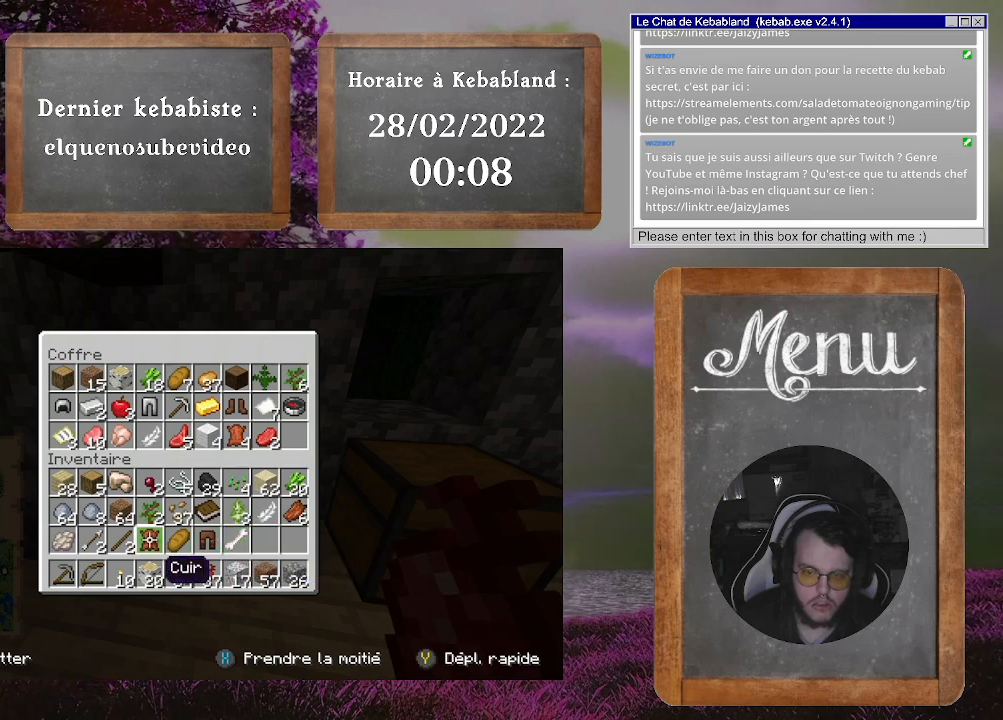
{"buttons": [], "left_stick": "right", "right_stick": "center", "events": [[33, "left_stick", "center"], [300, "left_stick", "right"]]}
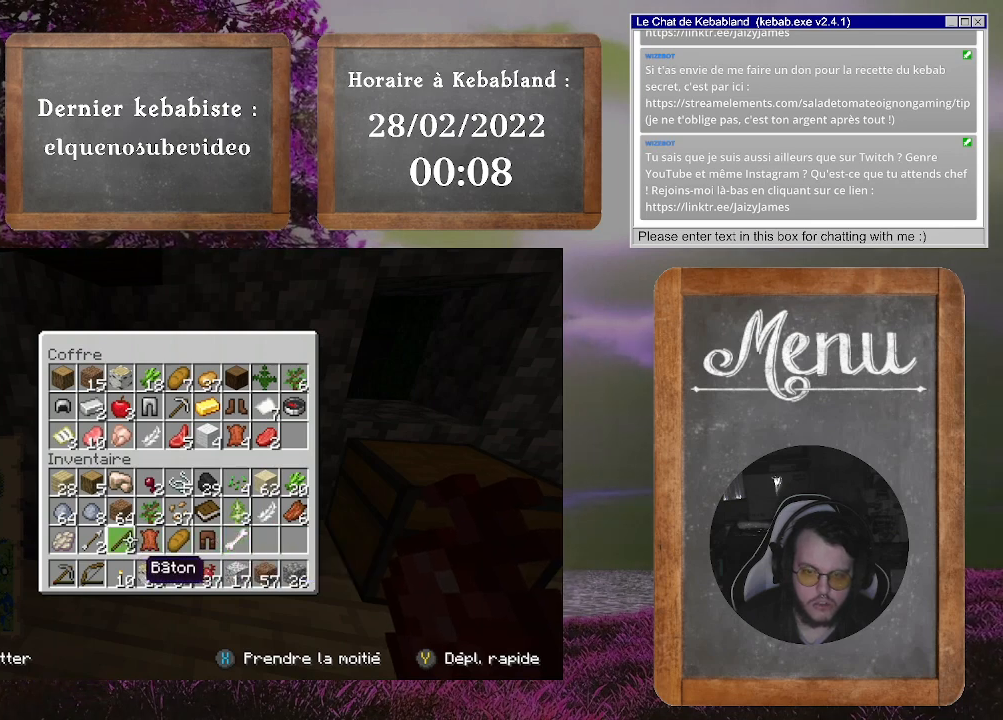
{"buttons": [], "left_stick": "center", "right_stick": "center", "events": [[33, "left_stick", "center"]]}
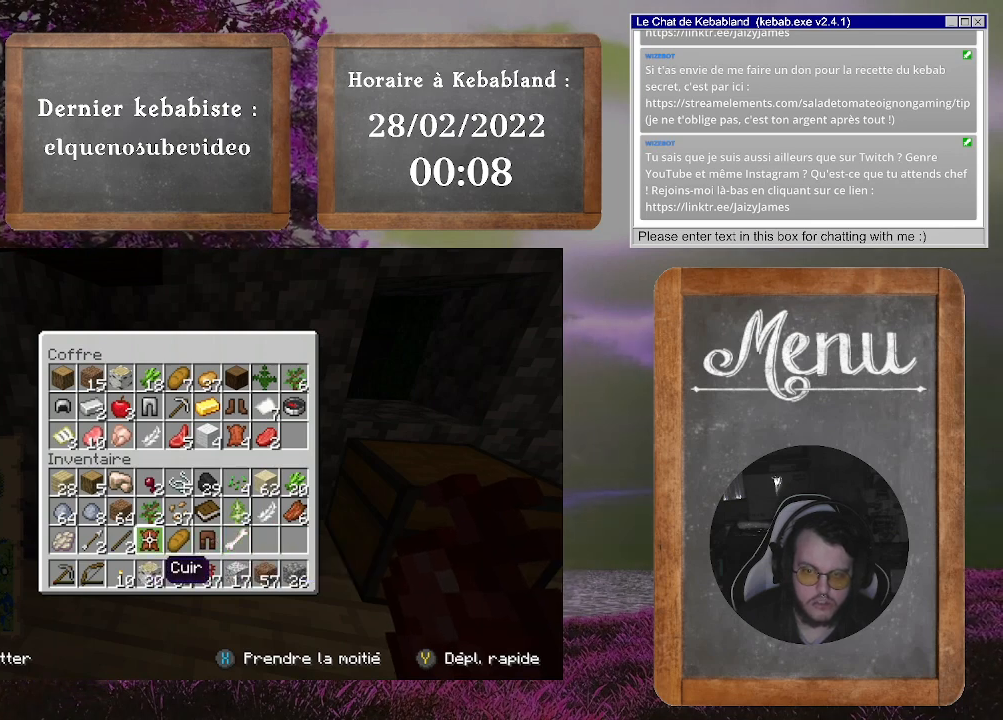
{"buttons": [], "left_stick": "right", "right_stick": "center", "events": [[100, "Y", "down"], [233, "Y", "up"], [333, "left_stick", "right"]]}
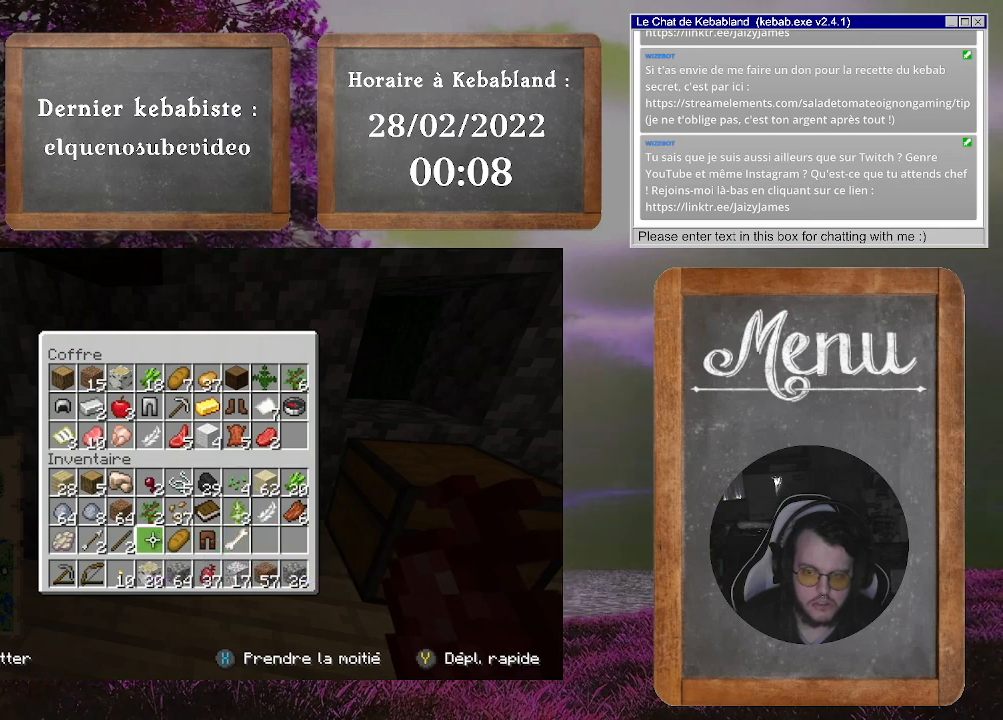
{"buttons": [], "left_stick": "center", "right_stick": "center", "events": [[100, "left_stick", "center"]]}
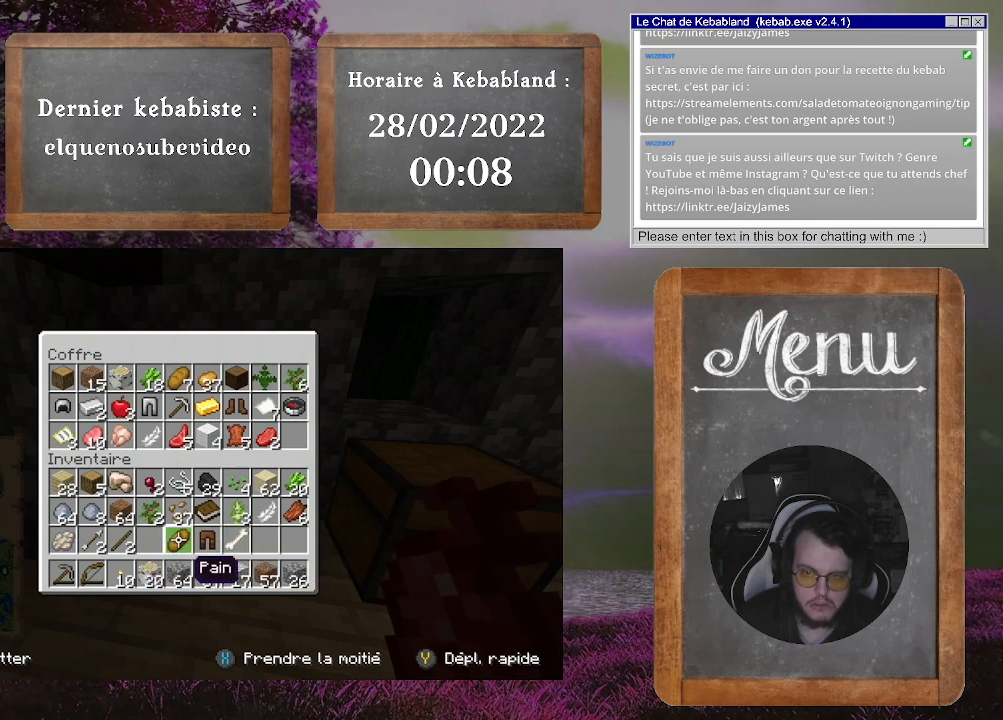
{"buttons": [], "left_stick": "center", "right_stick": "center", "events": []}
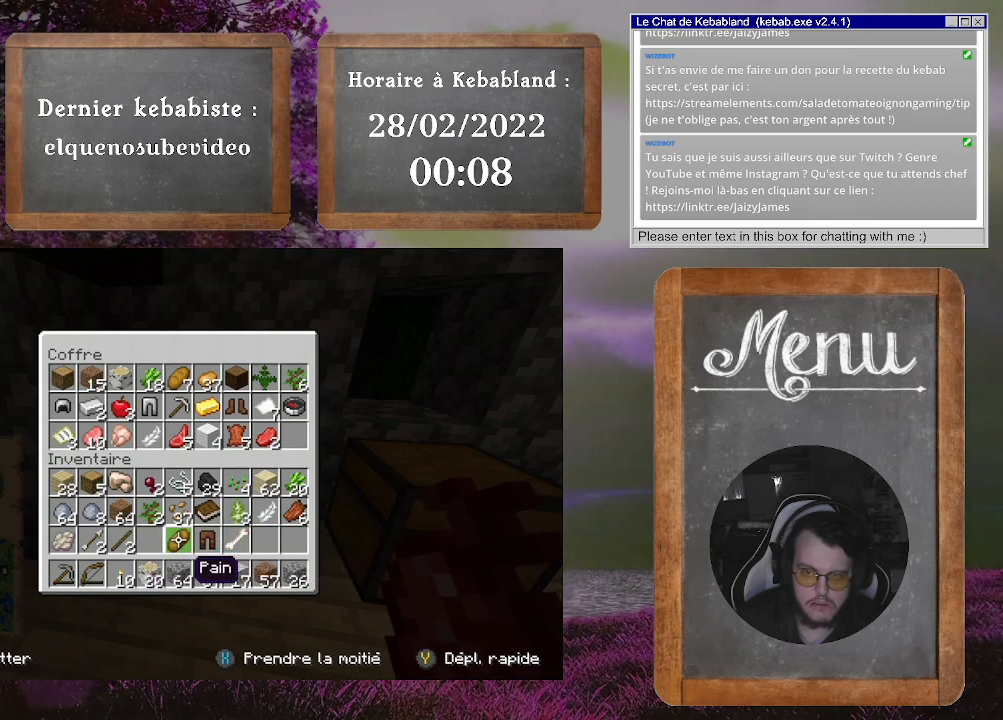
{"buttons": [], "left_stick": "right", "right_stick": "center", "events": [[100, "Y", "down"], [200, "Y", "up"], [400, "left_stick", "right"]]}
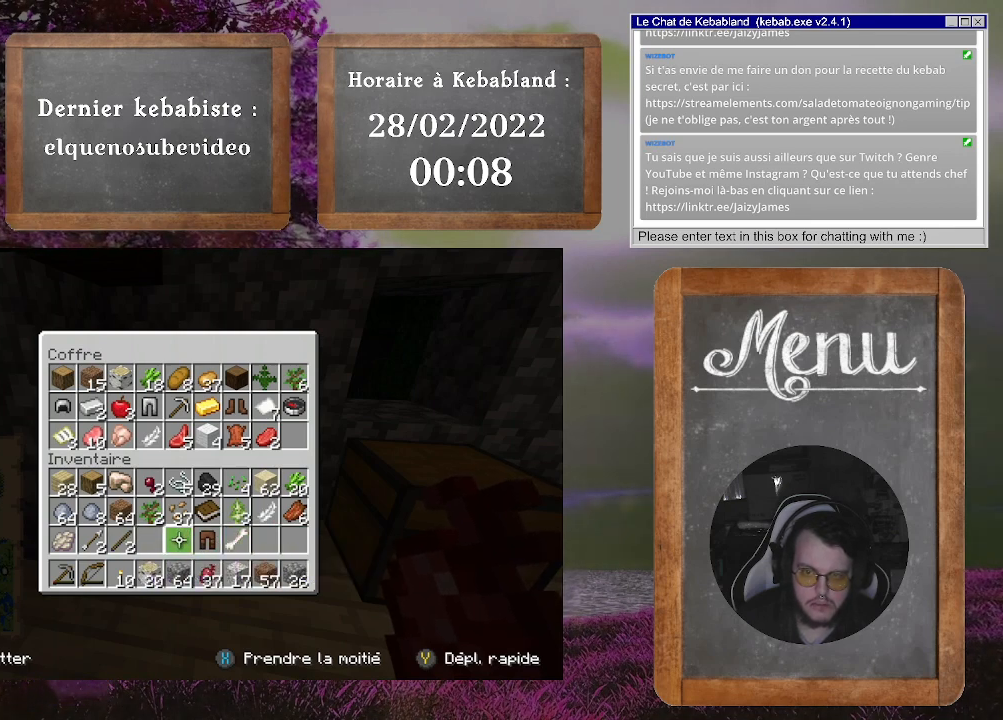
{"buttons": [], "left_stick": "down", "right_stick": "center", "events": [[167, "left_stick", "center"], [267, "left_stick", "down"]]}
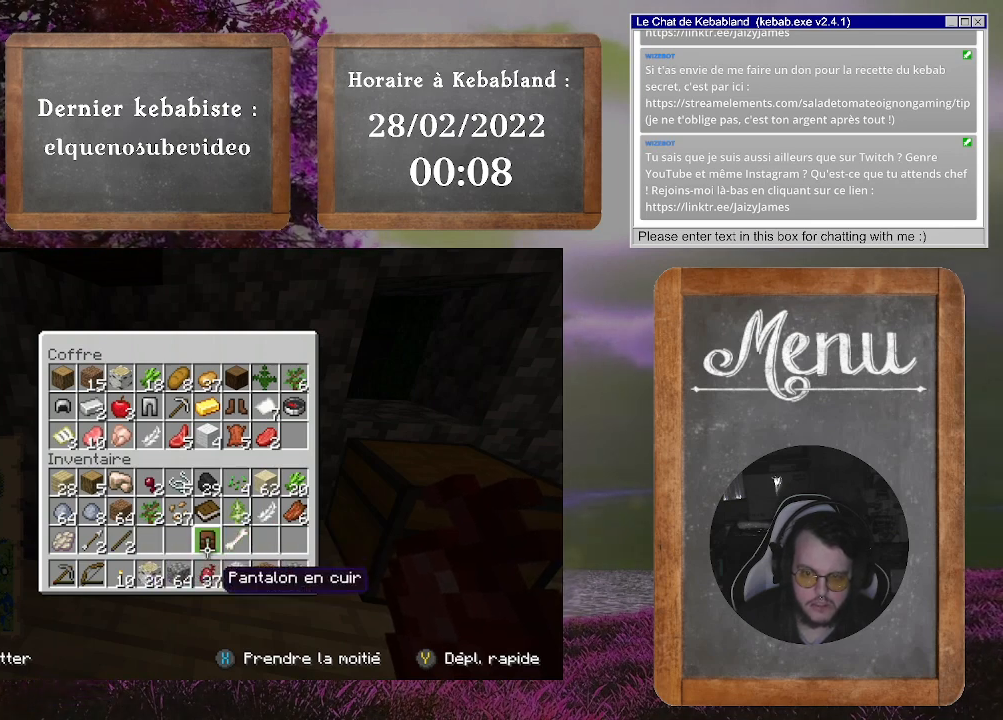
{"buttons": [], "left_stick": "center", "right_stick": "center", "events": [[200, "left_stick", "center"], [267, "Y", "down"], [367, "Y", "up"]]}
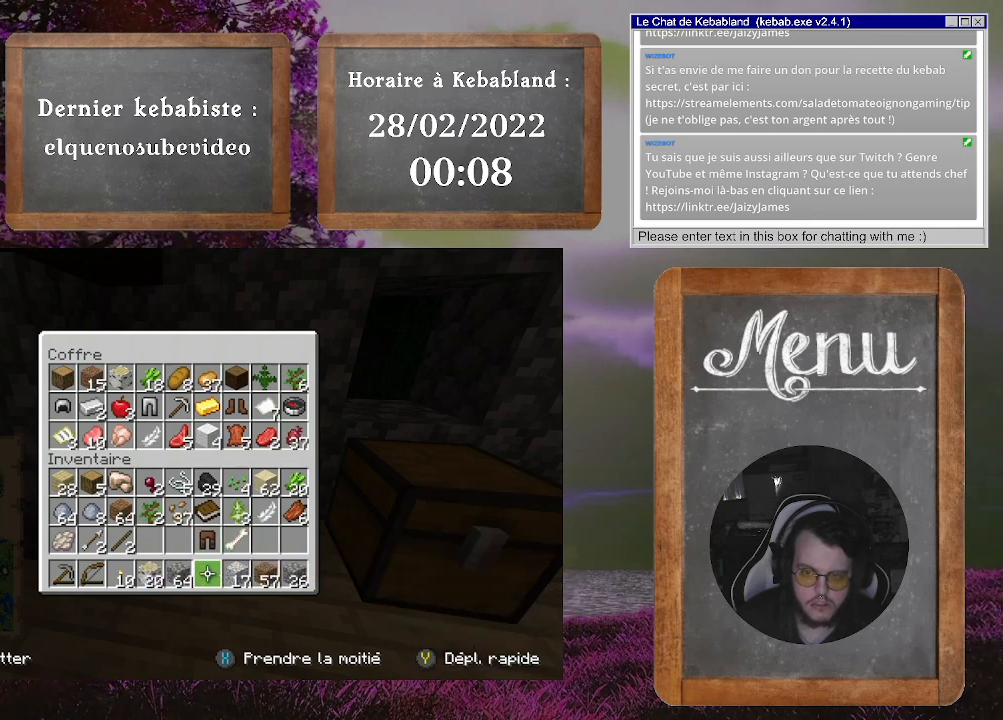
{"buttons": [], "left_stick": "center", "right_stick": "center", "events": []}
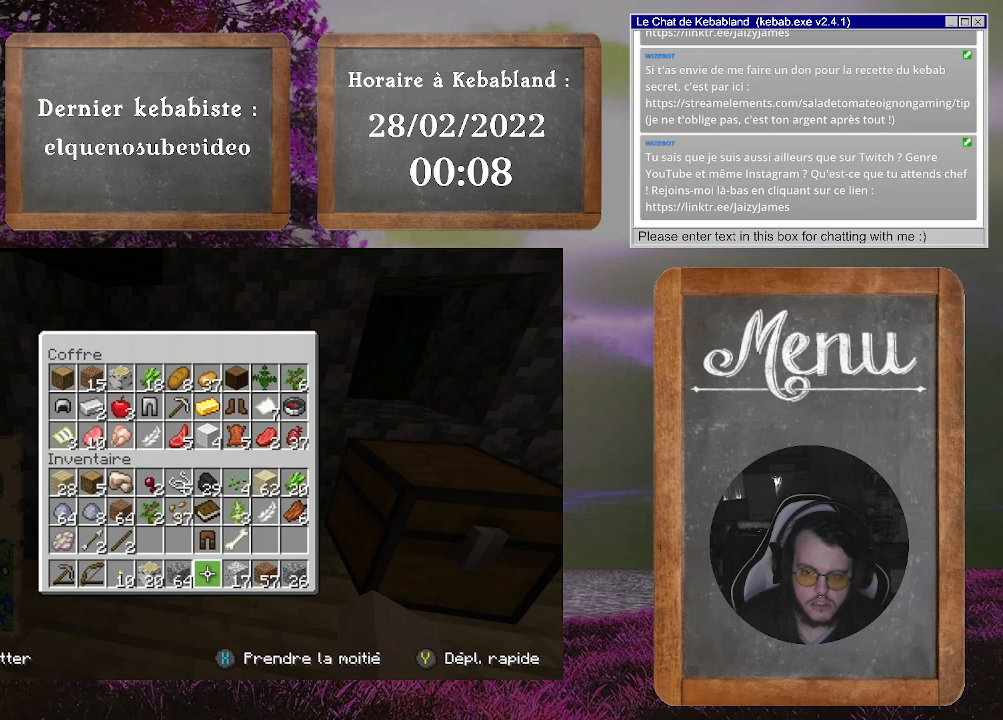
{"buttons": [], "left_stick": "up-left", "right_stick": "center", "events": [[100, "left_stick", "up"], [467, "left_stick", "up-left"]]}
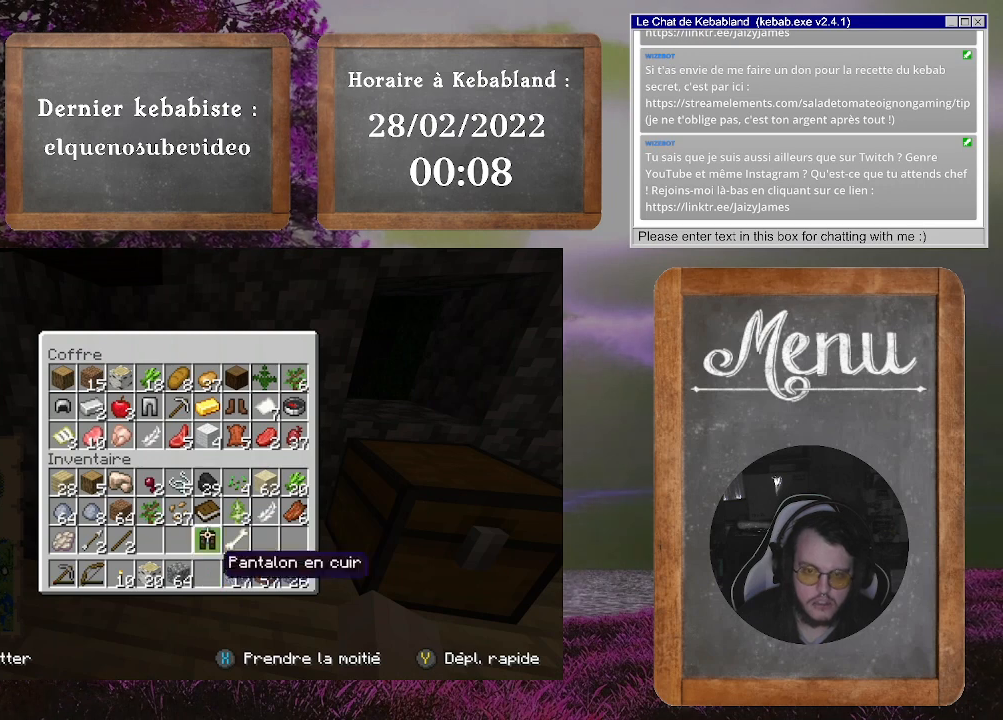
{"buttons": [], "left_stick": "center", "right_stick": "center", "events": [[300, "left_stick", "center"]]}
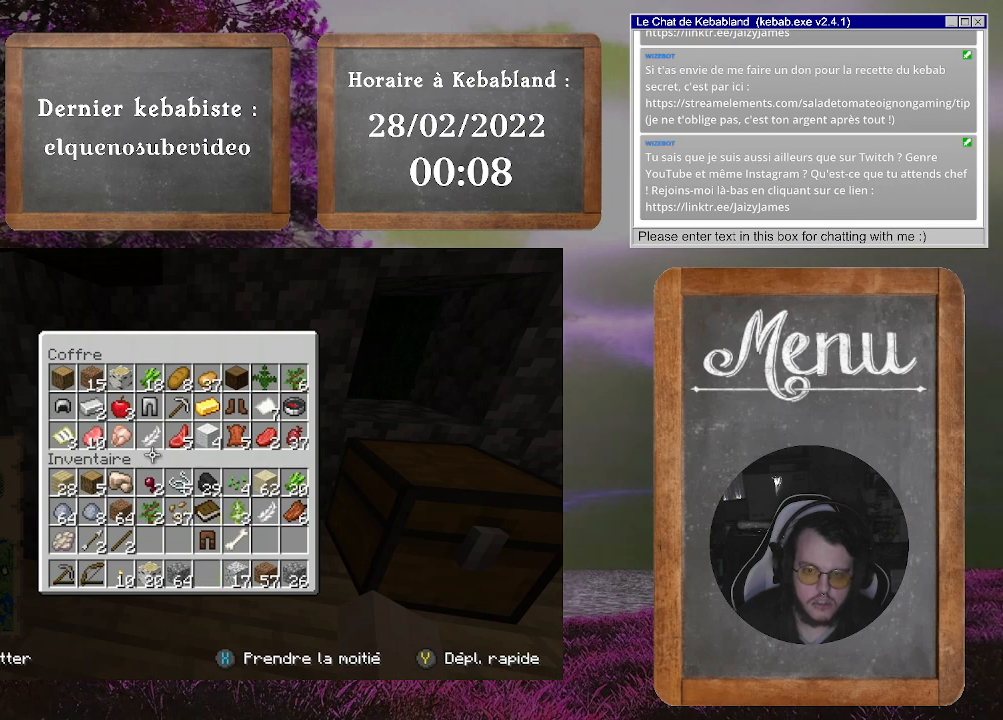
{"buttons": [], "left_stick": "center", "right_stick": "center", "events": [[100, "left_stick", "down"], [333, "left_stick", "center"]]}
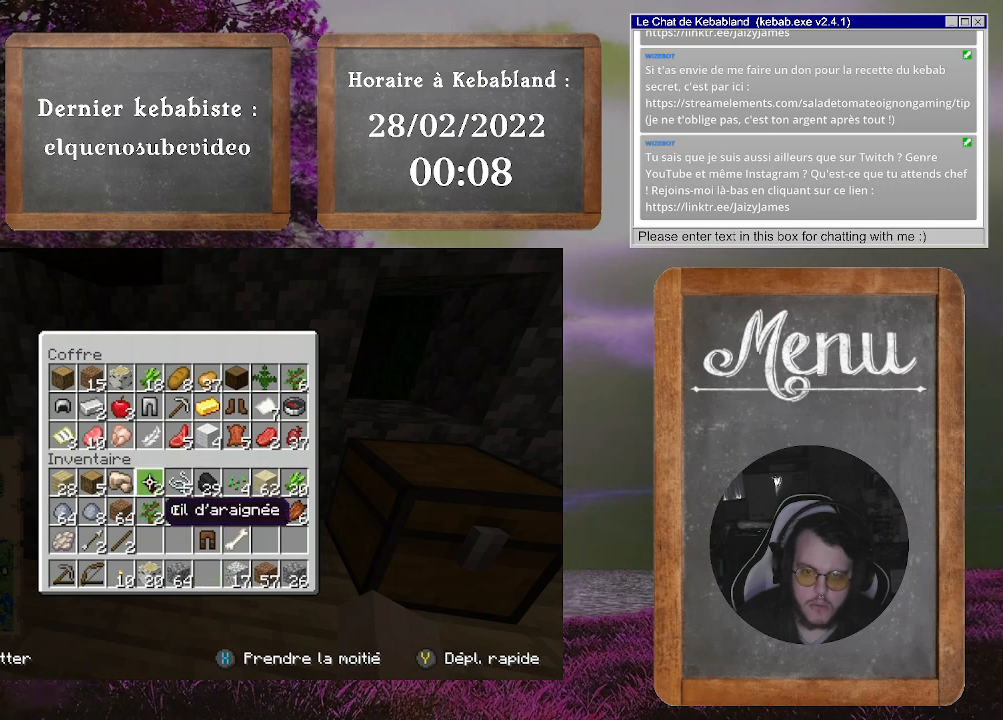
{"buttons": [], "left_stick": "center", "right_stick": "center", "events": []}
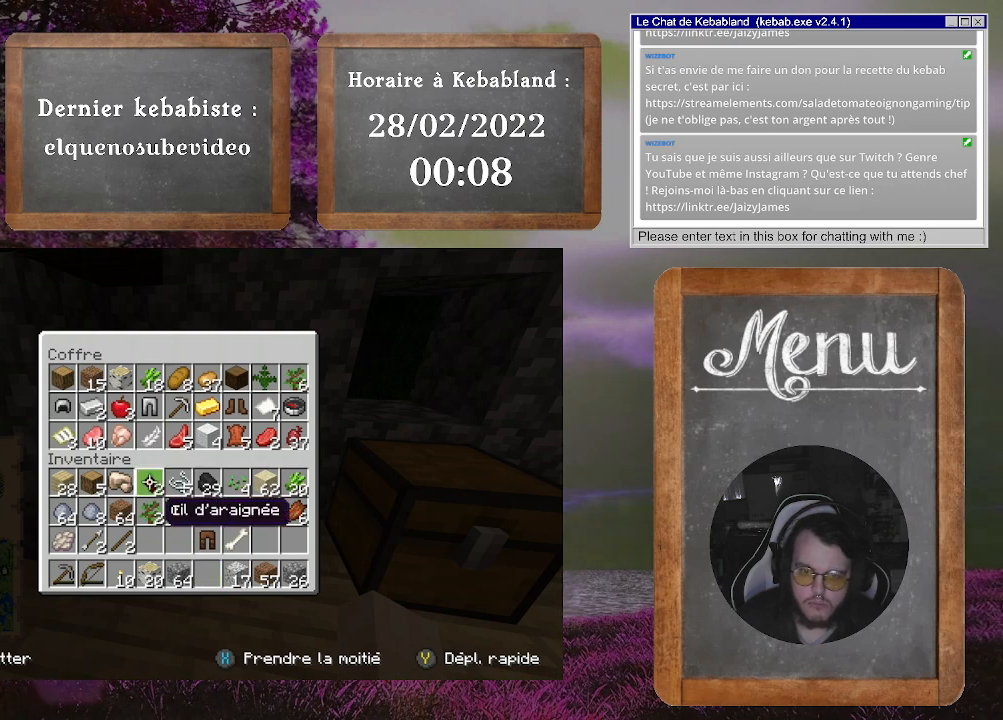
{"buttons": [], "left_stick": "down", "right_stick": "center", "events": [[467, "left_stick", "down"]]}
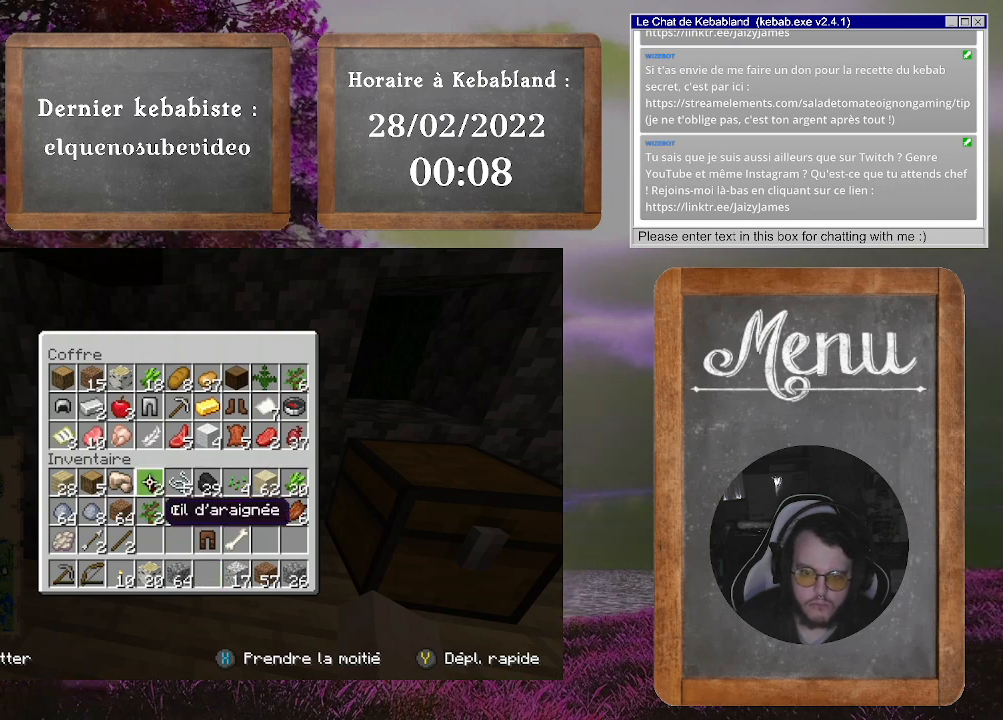
{"buttons": [], "left_stick": "right", "right_stick": "center", "events": [[367, "left_stick", "right"]]}